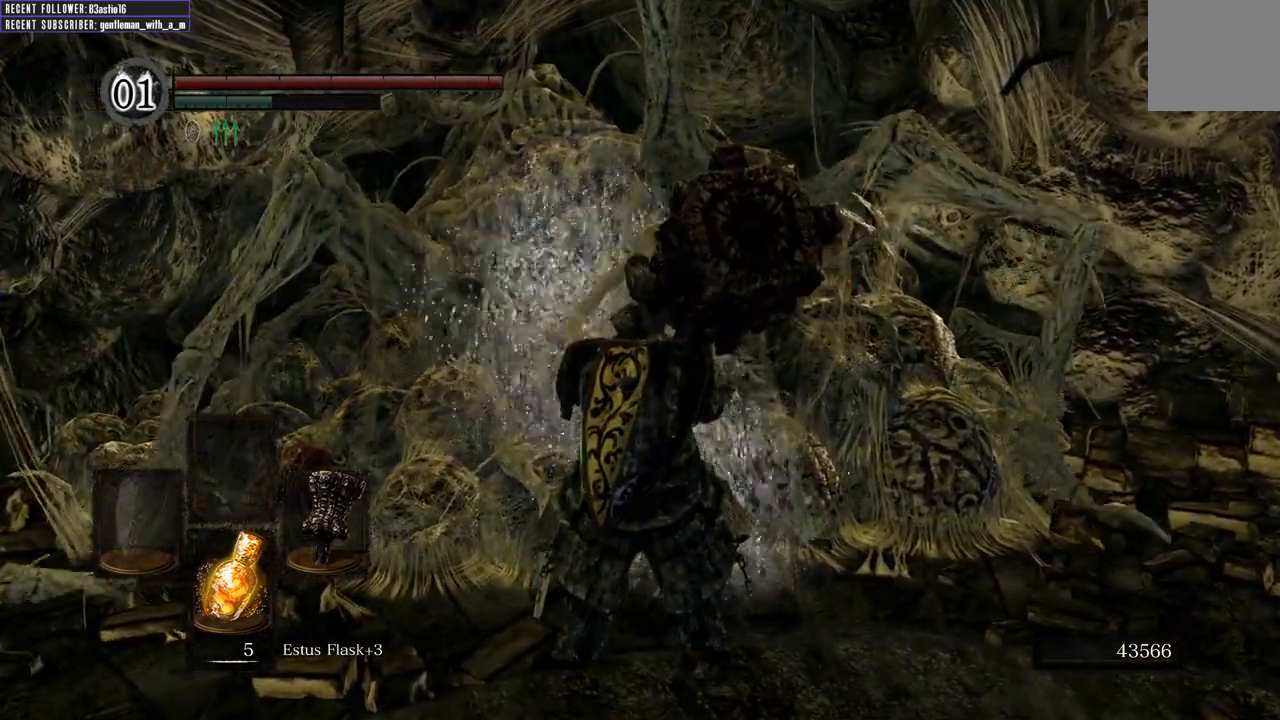
Gameplay with a controller (Xbox layout); each line is a JSON object with the inputs held at the frame after it. "events" lists button and stick changes between this image and that frame as [ms after this image, input, new state], when the widget could be followed in between.
{"buttons": [], "left_stick": "center", "right_stick": "right", "events": [[83, "right_stick", "right"]]}
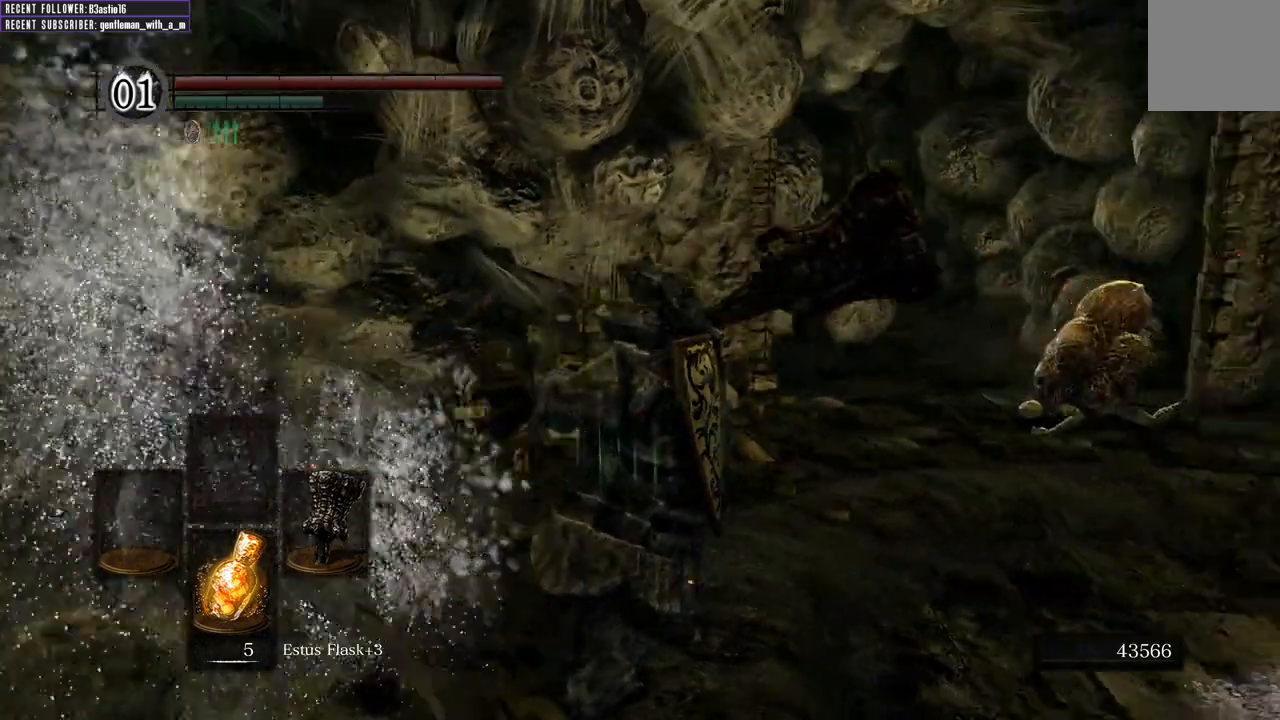
{"buttons": [], "left_stick": "center", "right_stick": "center", "events": [[283, "right_stick", "center"]]}
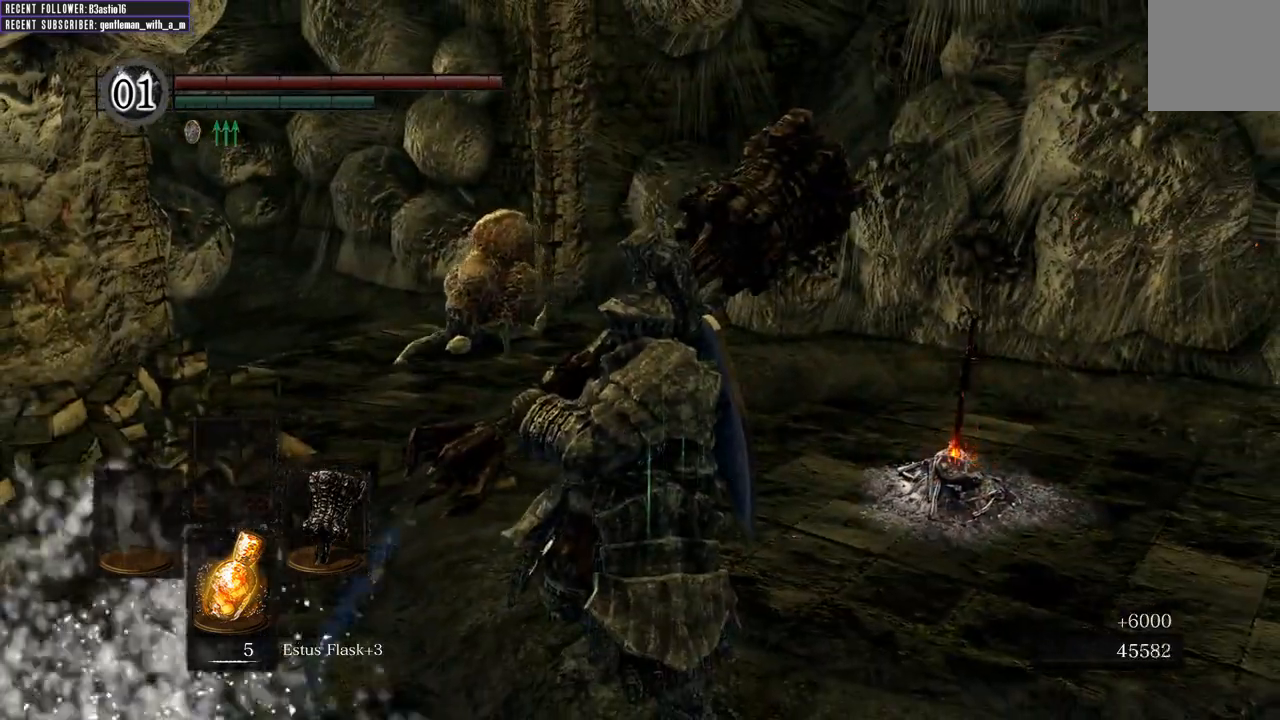
{"buttons": [], "left_stick": "center", "right_stick": "center", "events": []}
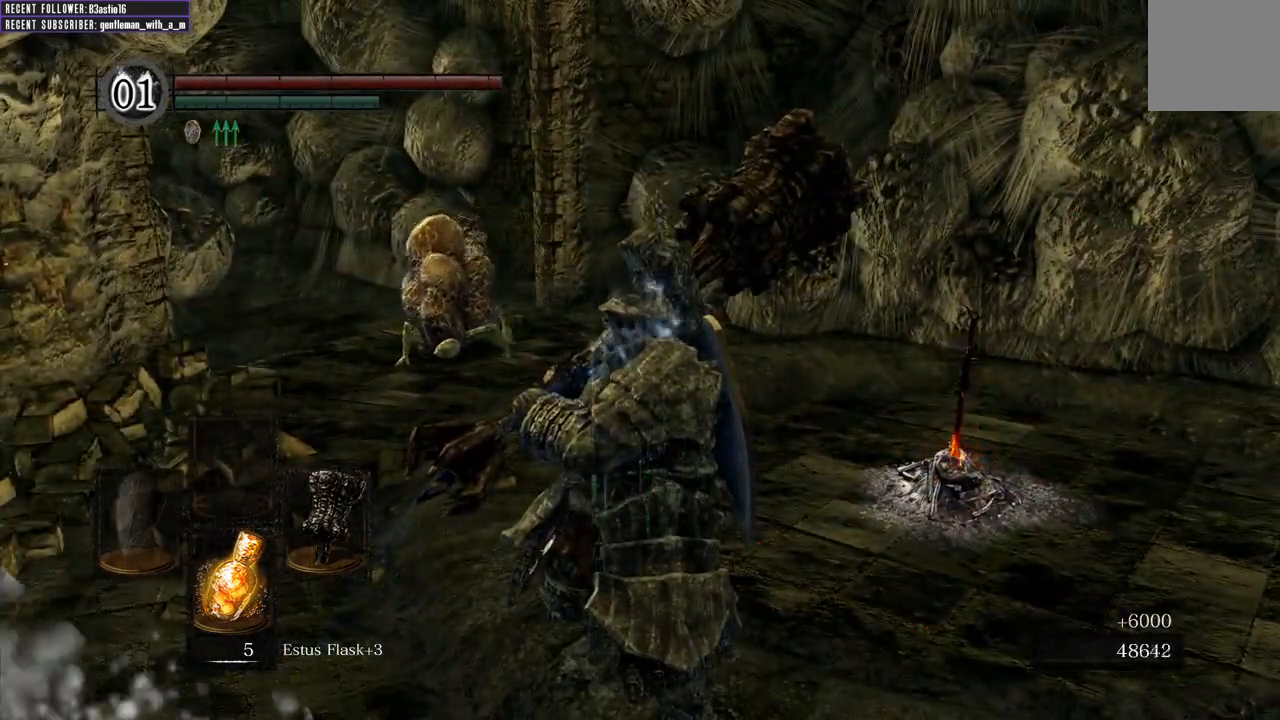
{"buttons": [], "left_stick": "center", "right_stick": "center", "events": []}
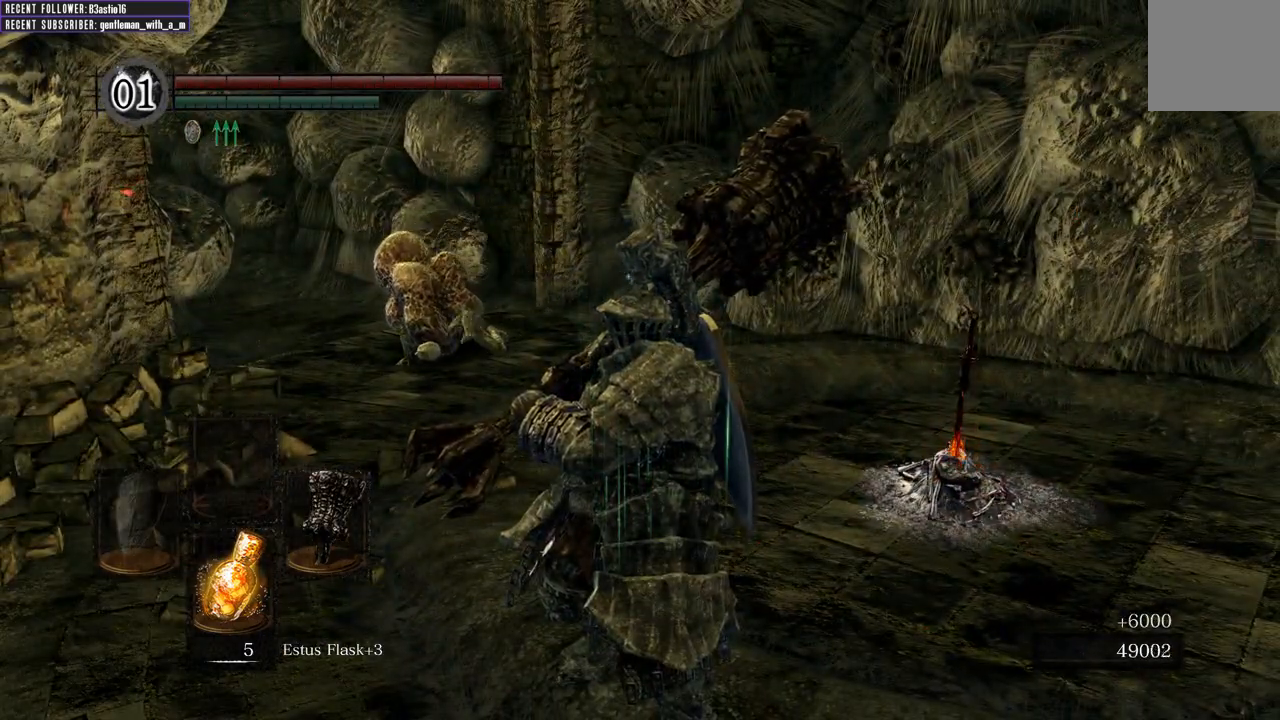
{"buttons": [], "left_stick": "center", "right_stick": "center", "events": []}
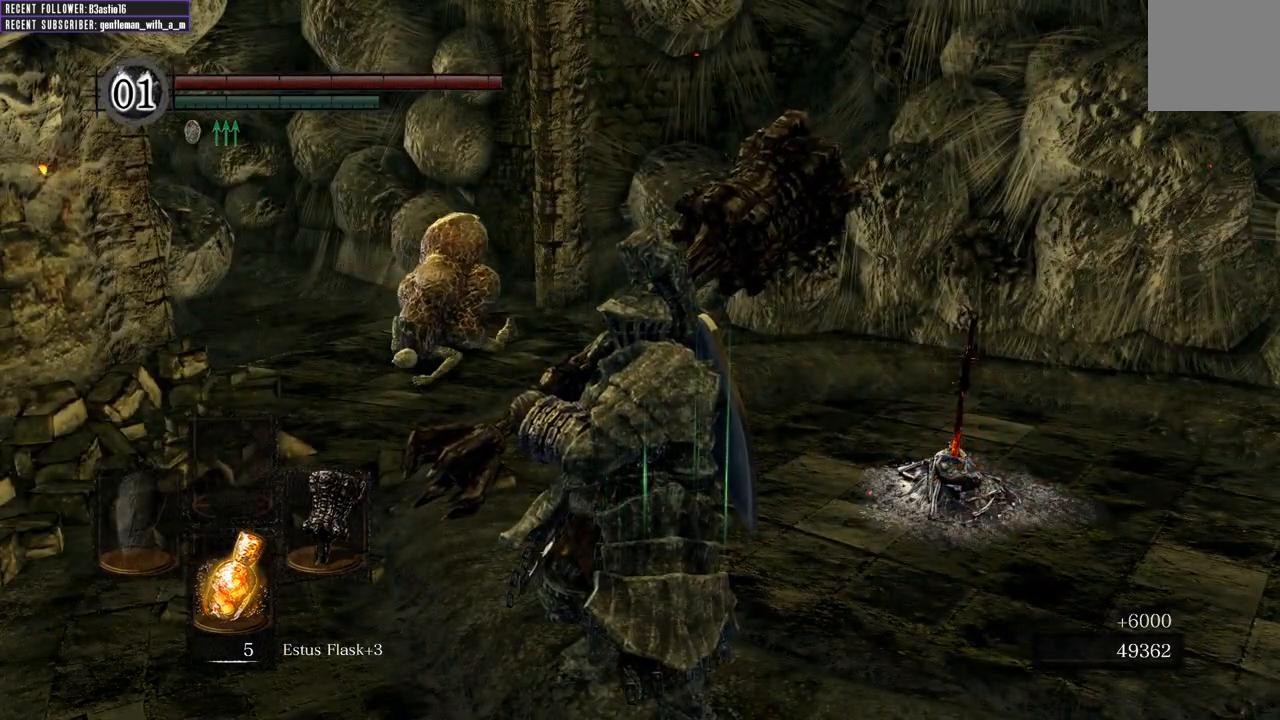
{"buttons": [], "left_stick": "center", "right_stick": "up-left", "events": [[33, "right_stick", "left"], [433, "right_stick", "up-left"]]}
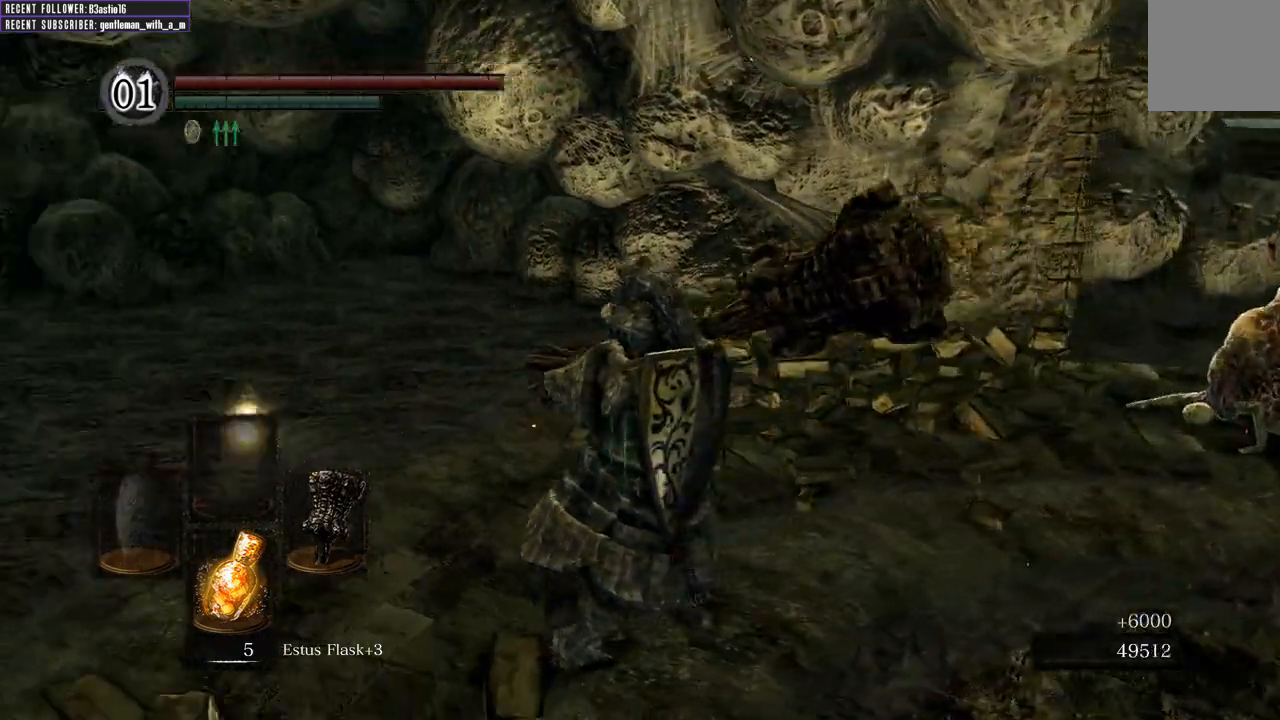
{"buttons": [], "left_stick": "up-left", "right_stick": "center", "events": [[217, "right_stick", "center"], [350, "left_stick", "up-left"]]}
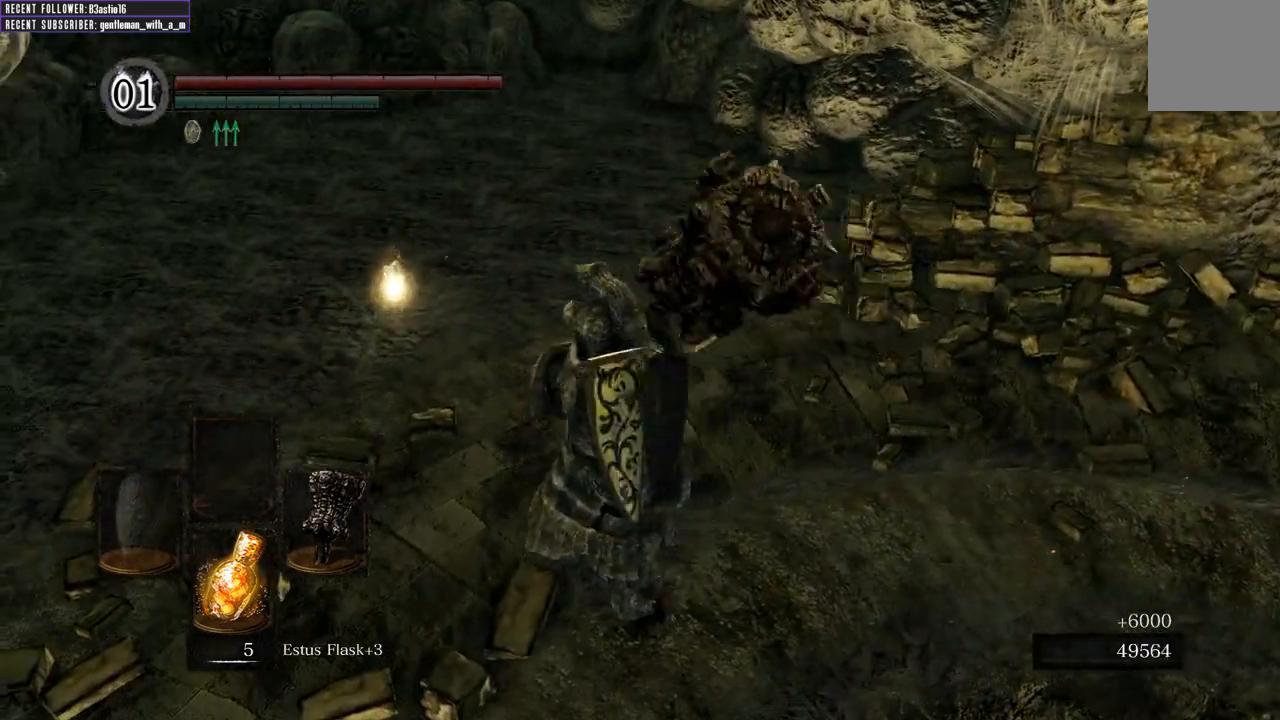
{"buttons": ["A"], "left_stick": "up-left", "right_stick": "center", "events": [[17, "right_stick", "right"], [67, "right_stick", "down-right"], [217, "right_stick", "center"], [467, "A", "down"]]}
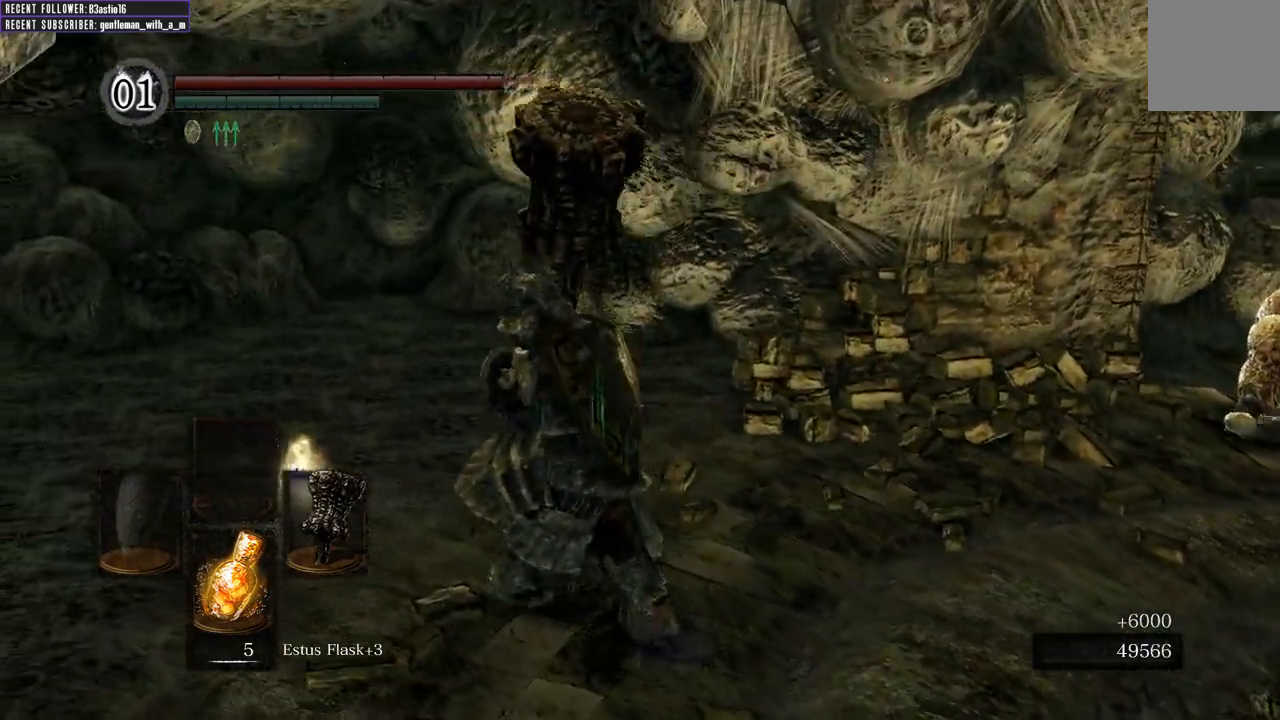
{"buttons": [], "left_stick": "center", "right_stick": "center", "events": [[83, "A", "up"], [167, "A", "down"], [267, "A", "up"], [350, "A", "down"], [467, "A", "up"], [483, "left_stick", "center"]]}
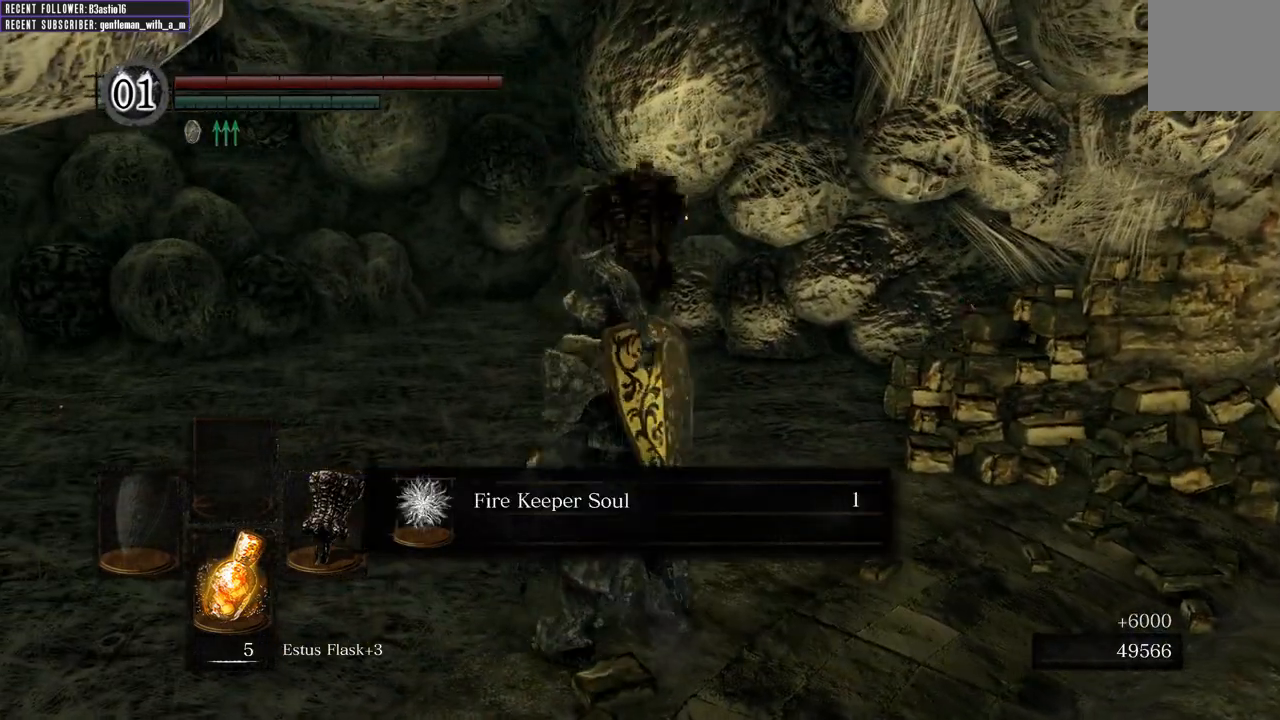
{"buttons": ["A"], "left_stick": "down", "right_stick": "center", "events": [[283, "A", "down"], [383, "A", "up"], [433, "A", "down"], [450, "left_stick", "down"]]}
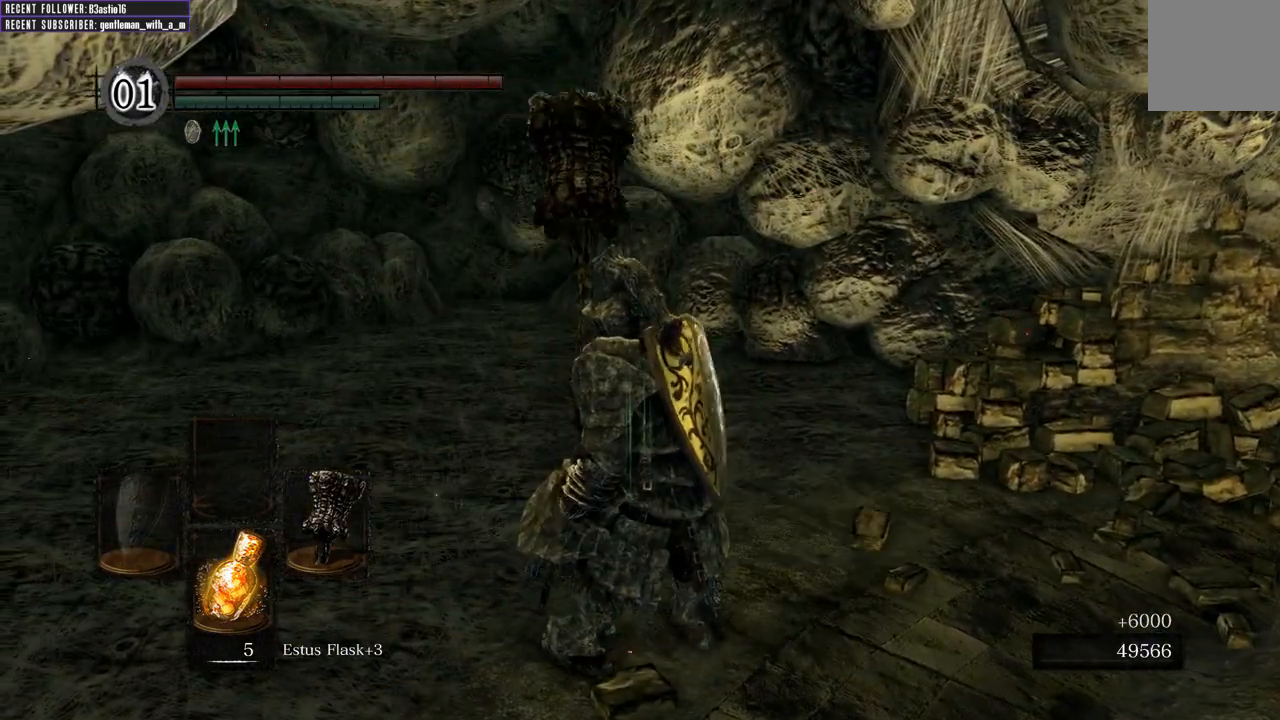
{"buttons": [], "left_stick": "down-right", "right_stick": "right", "events": [[33, "A", "up"], [133, "left_stick", "down-right"], [217, "right_stick", "right"]]}
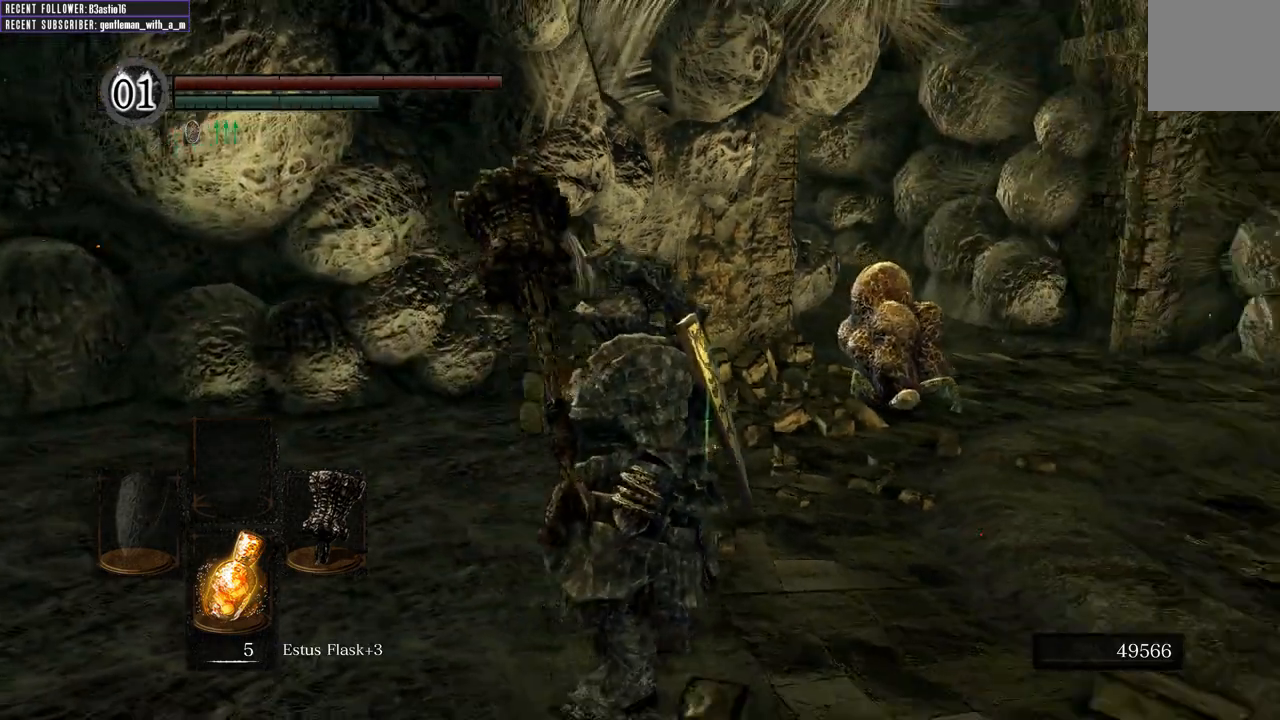
{"buttons": [], "left_stick": "up", "right_stick": "center", "events": [[100, "right_stick", "center"], [133, "left_stick", "right"], [300, "left_stick", "up-right"], [483, "left_stick", "up"]]}
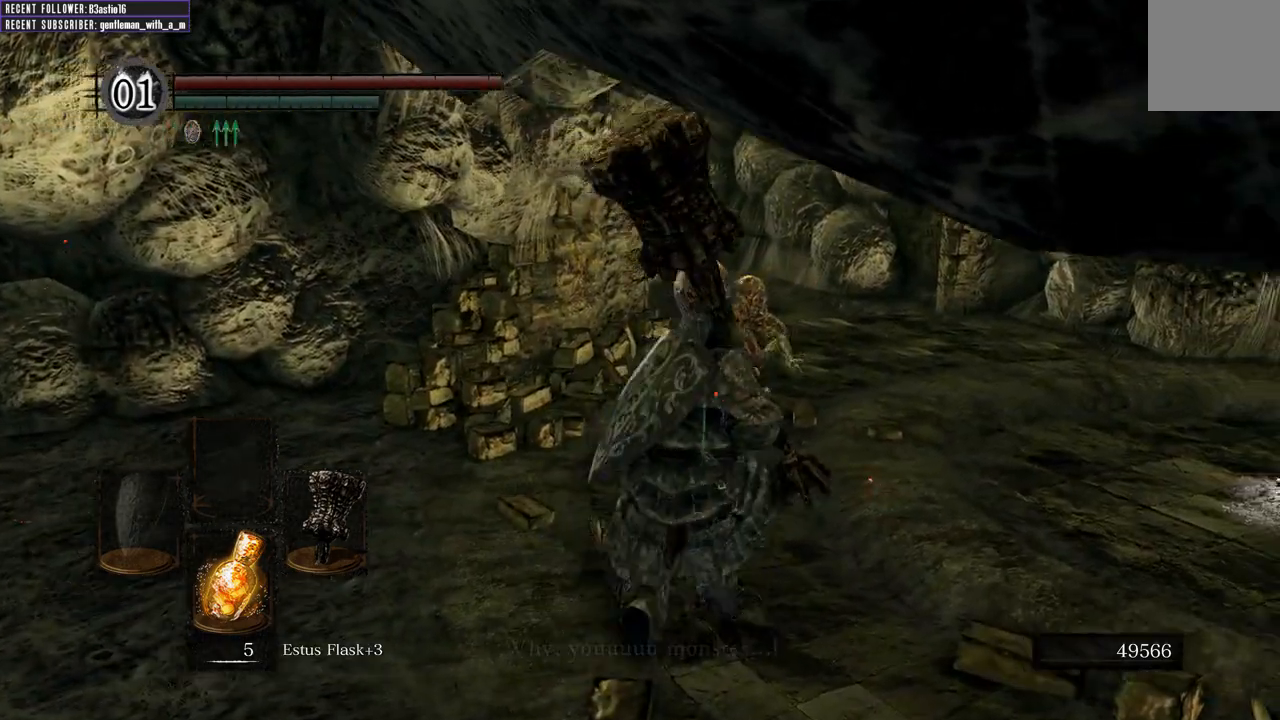
{"buttons": ["R2"], "left_stick": "up", "right_stick": "center", "events": [[383, "R2", "down"]]}
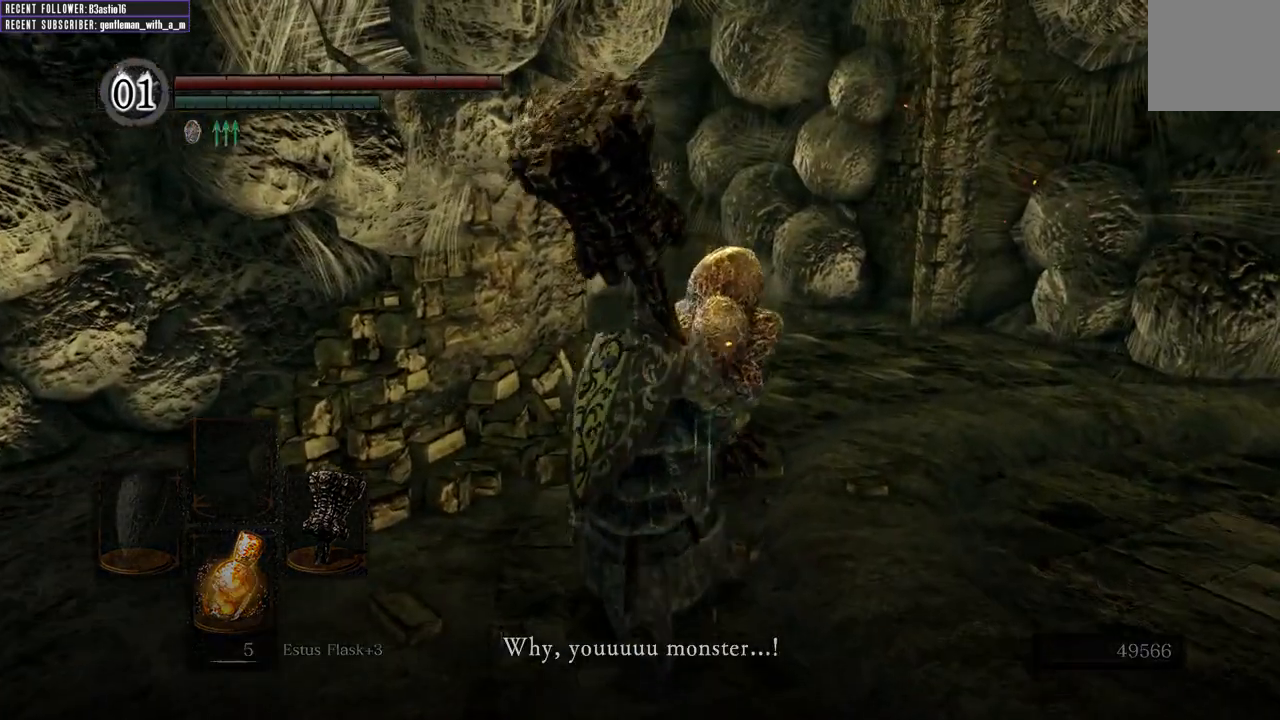
{"buttons": ["R2"], "left_stick": "up", "right_stick": "center", "events": []}
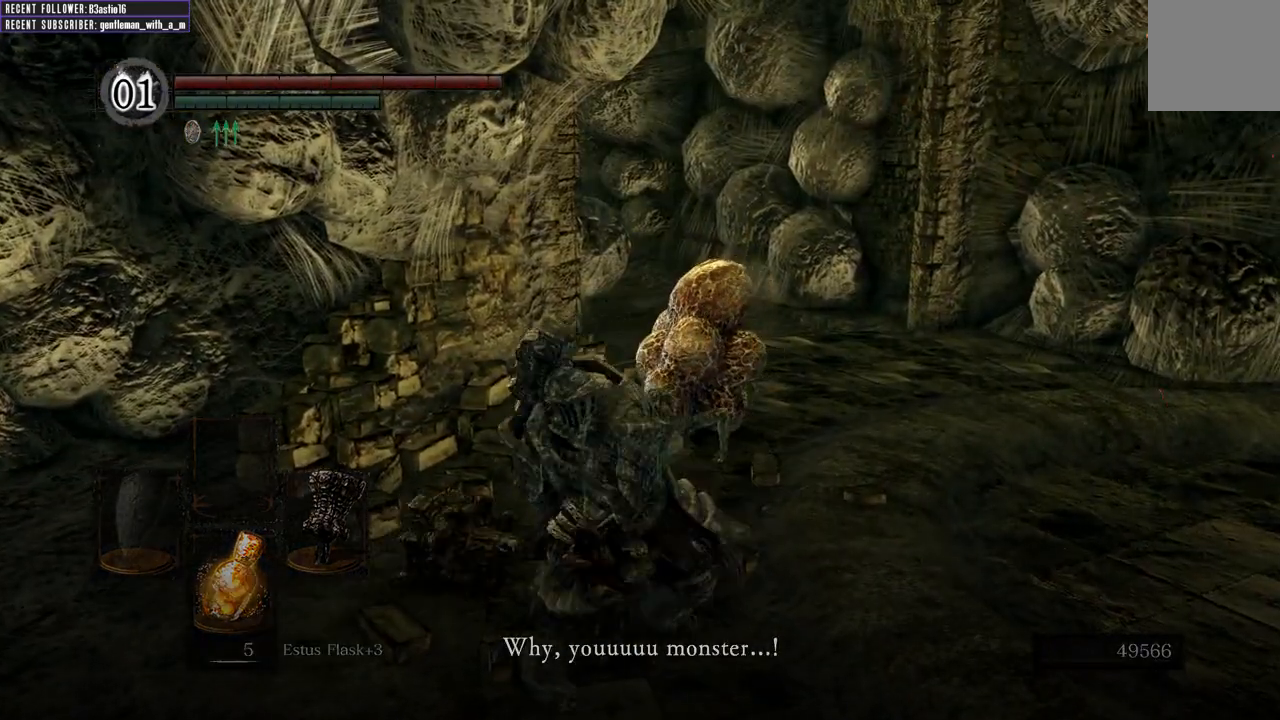
{"buttons": ["R2"], "left_stick": "up", "right_stick": "center", "events": []}
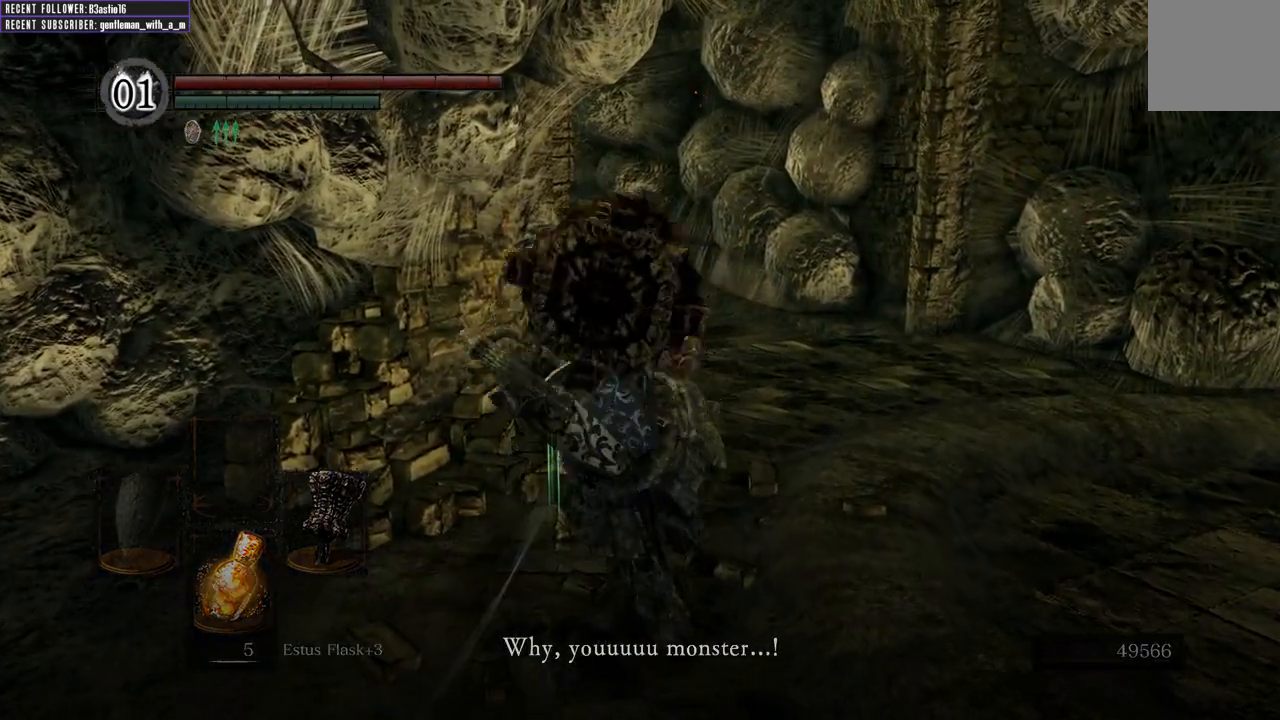
{"buttons": ["R2"], "left_stick": "up", "right_stick": "center", "events": []}
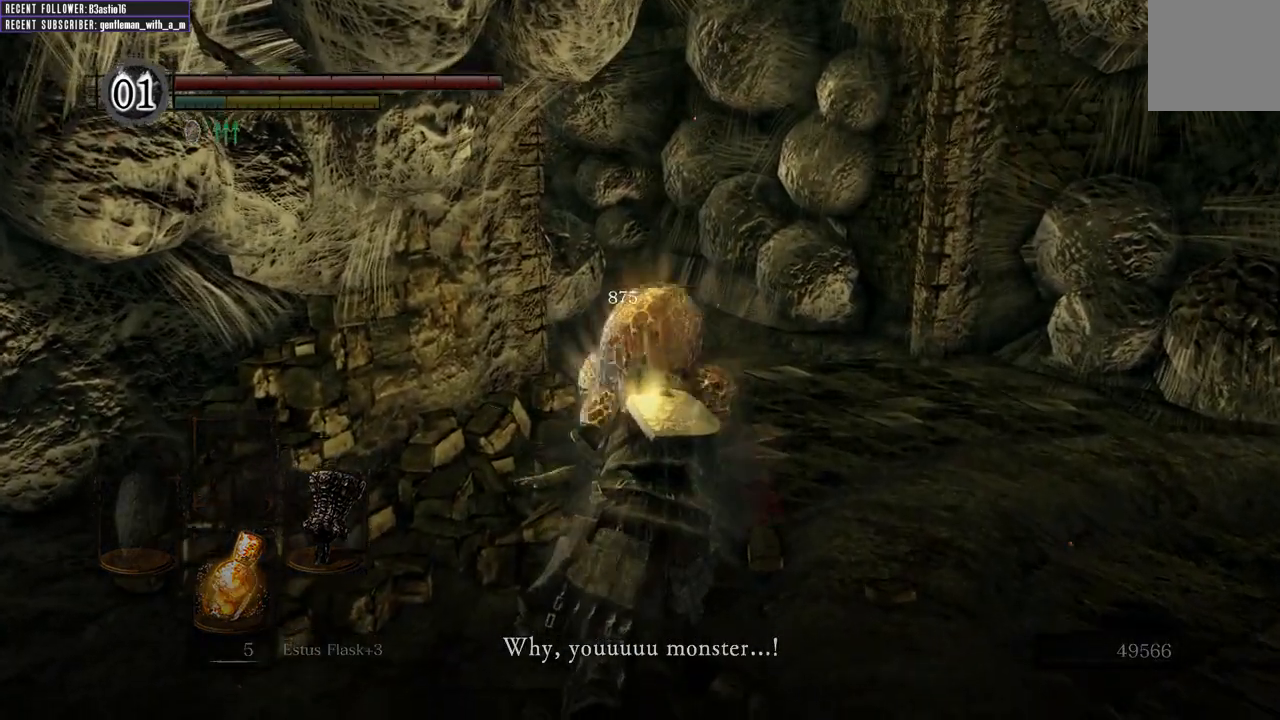
{"buttons": [], "left_stick": "up", "right_stick": "center", "events": [[100, "R2", "up"], [317, "R2", "down"], [367, "R2", "up"]]}
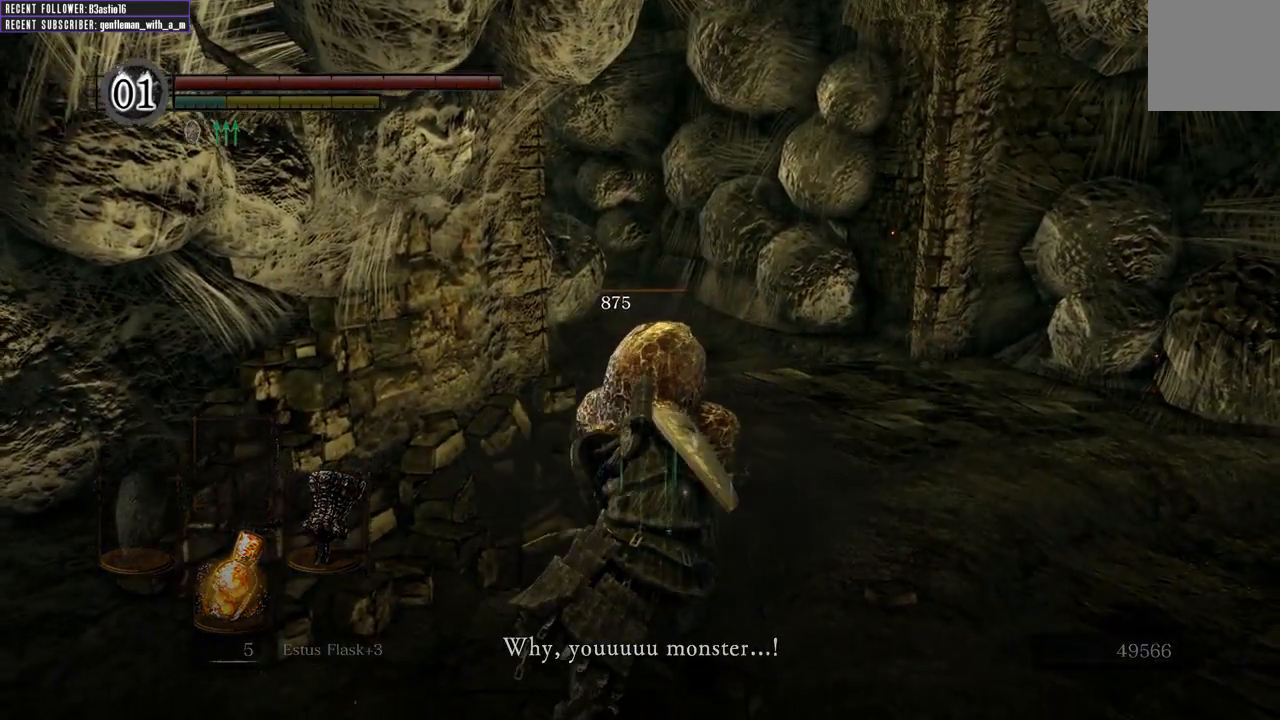
{"buttons": [], "left_stick": "right", "right_stick": "up-left", "events": [[283, "left_stick", "up-right"], [300, "right_stick", "up"], [400, "left_stick", "right"], [483, "right_stick", "up-left"]]}
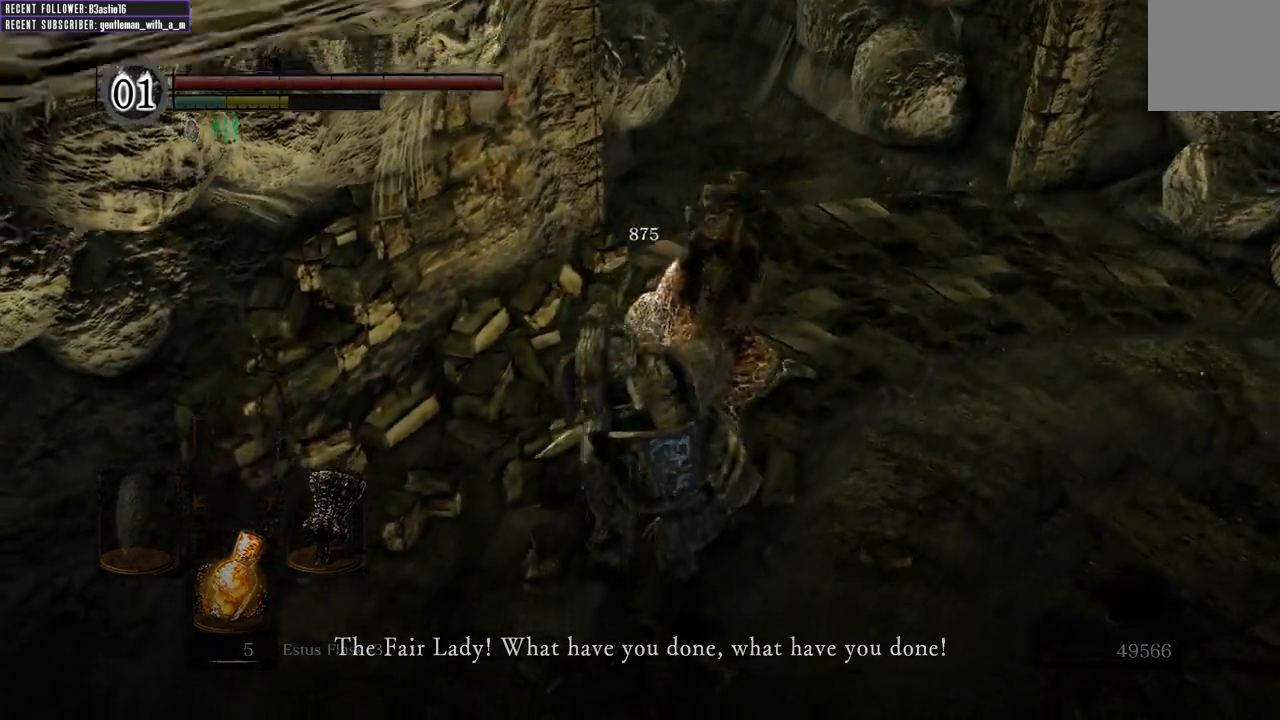
{"buttons": [], "left_stick": "down-right", "right_stick": "center", "events": [[117, "right_stick", "center"], [167, "left_stick", "down-right"]]}
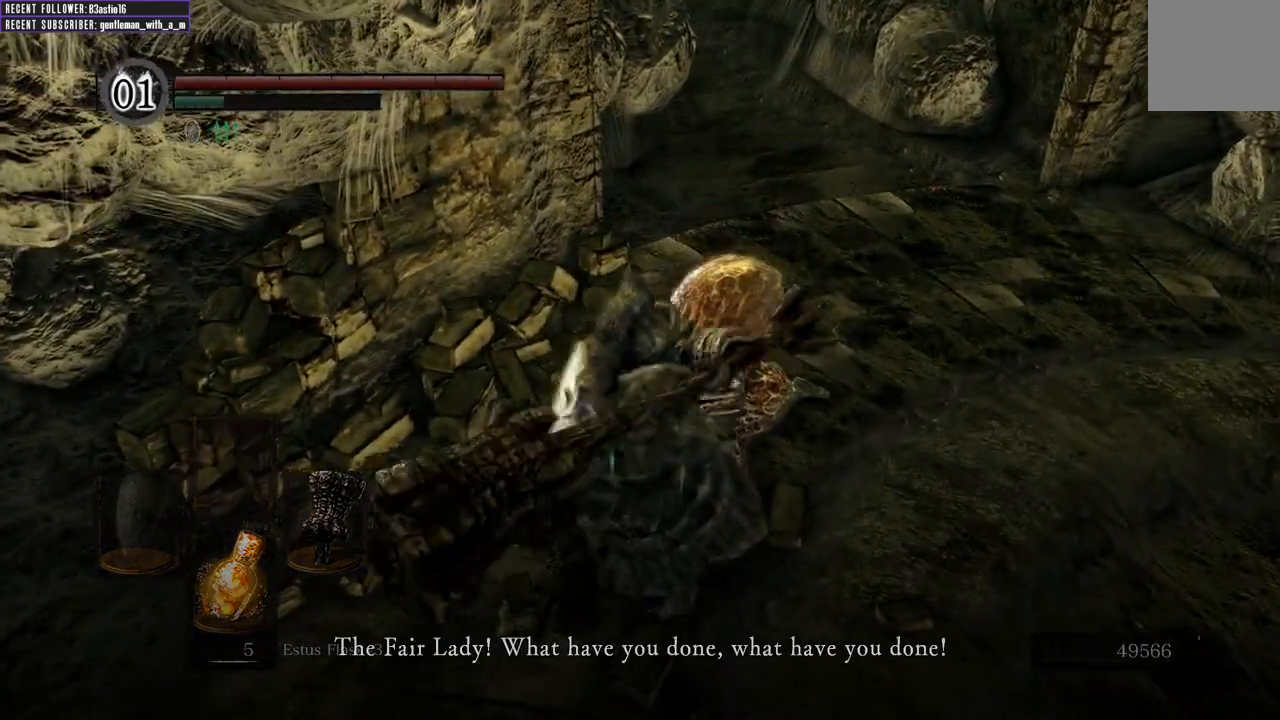
{"buttons": [], "left_stick": "down-right", "right_stick": "center", "events": []}
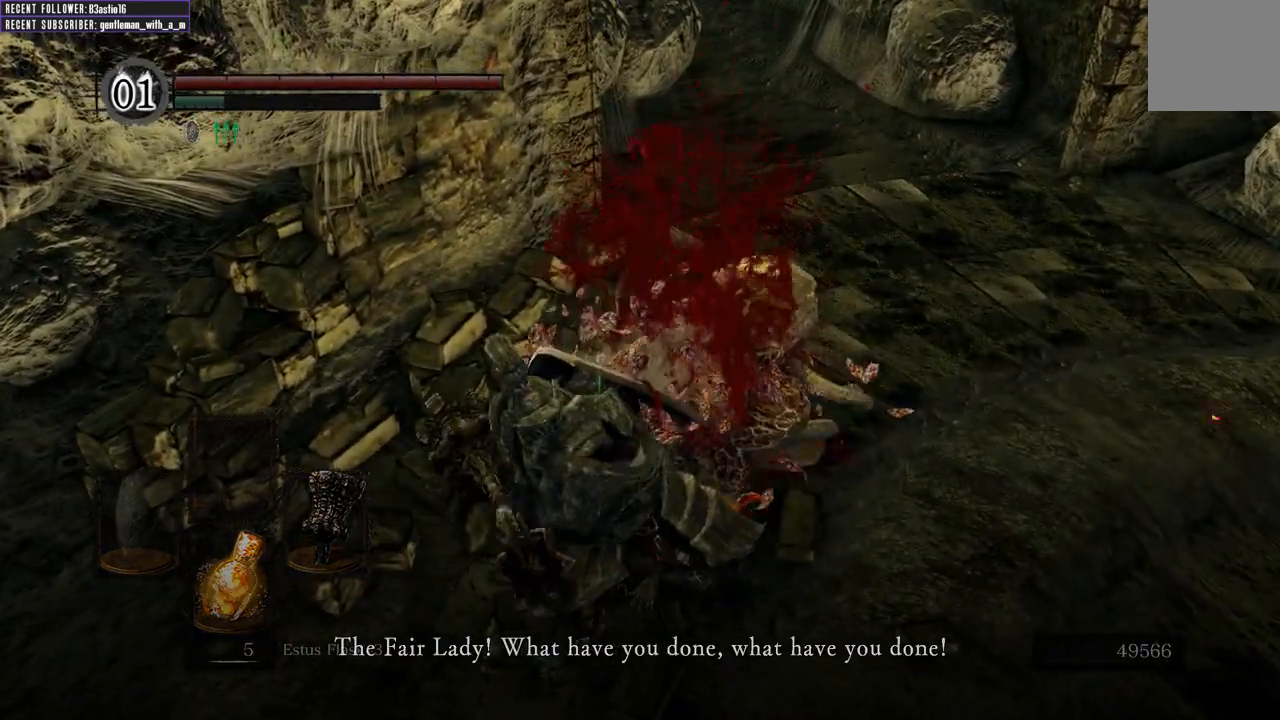
{"buttons": [], "left_stick": "up-right", "right_stick": "center", "events": [[100, "left_stick", "up"], [400, "left_stick", "up-right"]]}
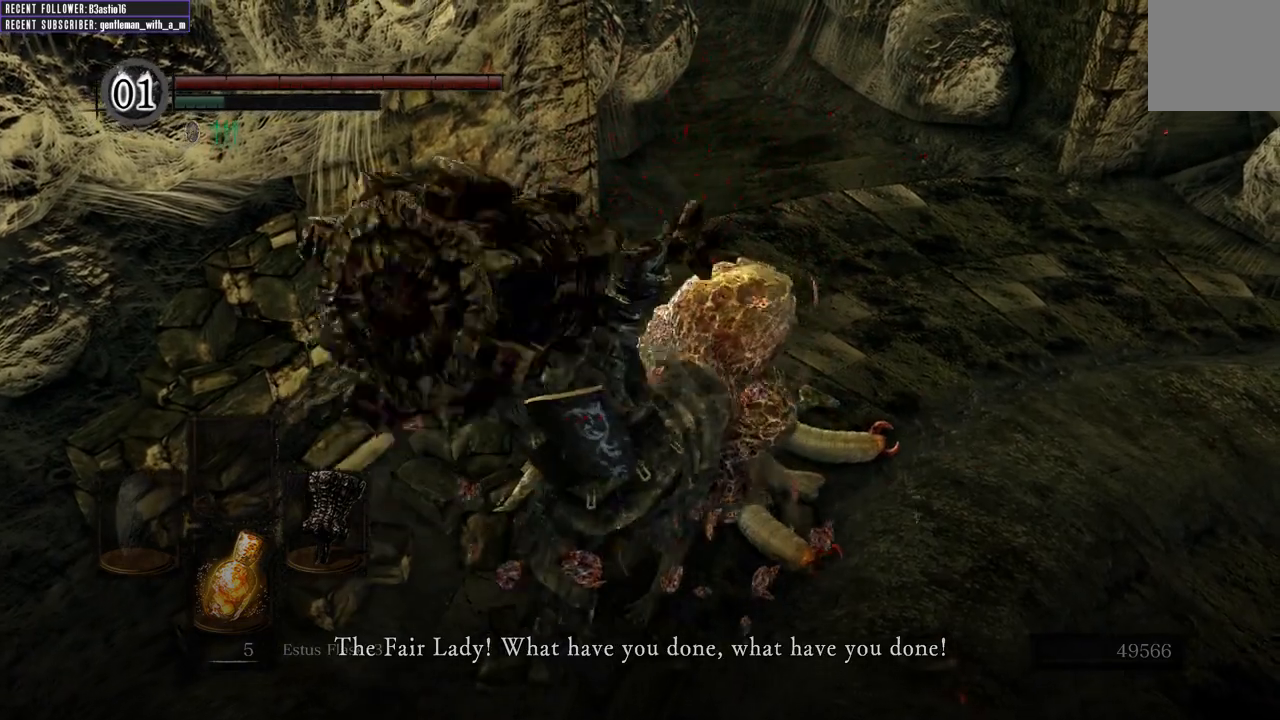
{"buttons": [], "left_stick": "up", "right_stick": "center", "events": [[167, "left_stick", "up"]]}